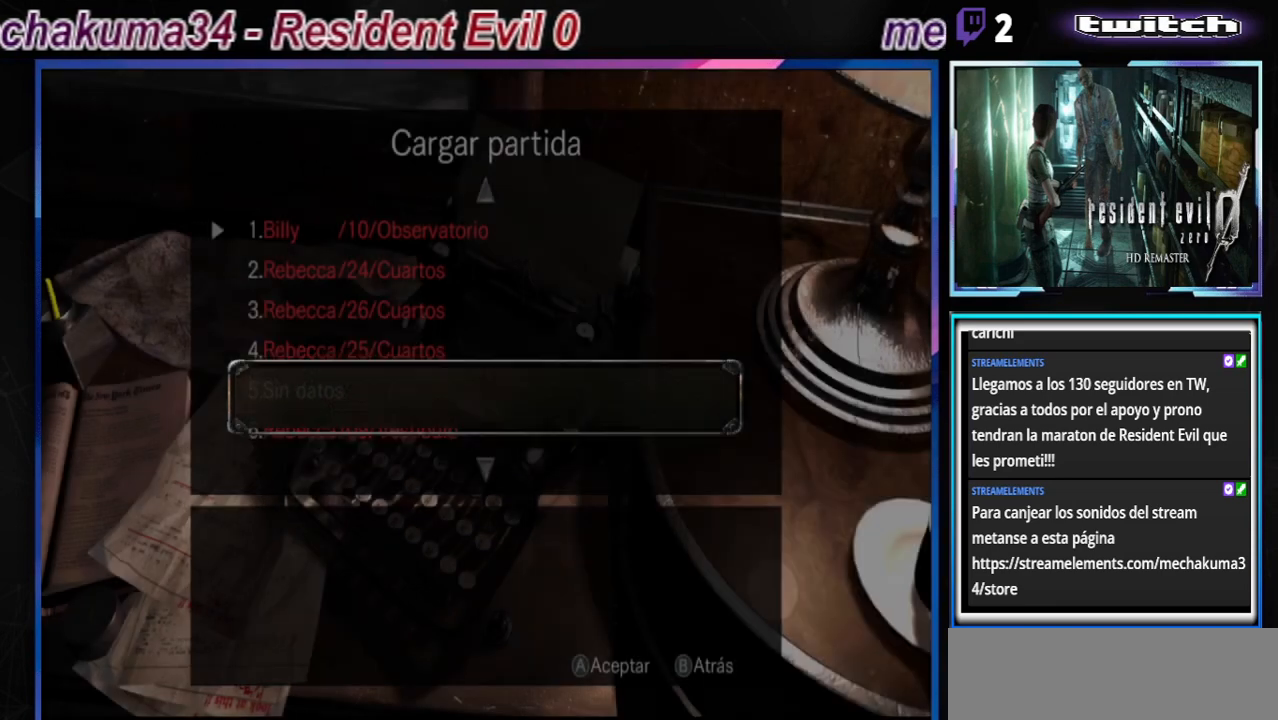
Gameplay with a controller (Xbox layout); each line is a JSON object with the inputs held at the frame after it. "events" lists button and stick changes between this image and that frame as [ms after this image, input, new state], when the widget could be followed in between. Not read: L3 R3 right_stick.
{"buttons": [], "left_stick": "center", "events": []}
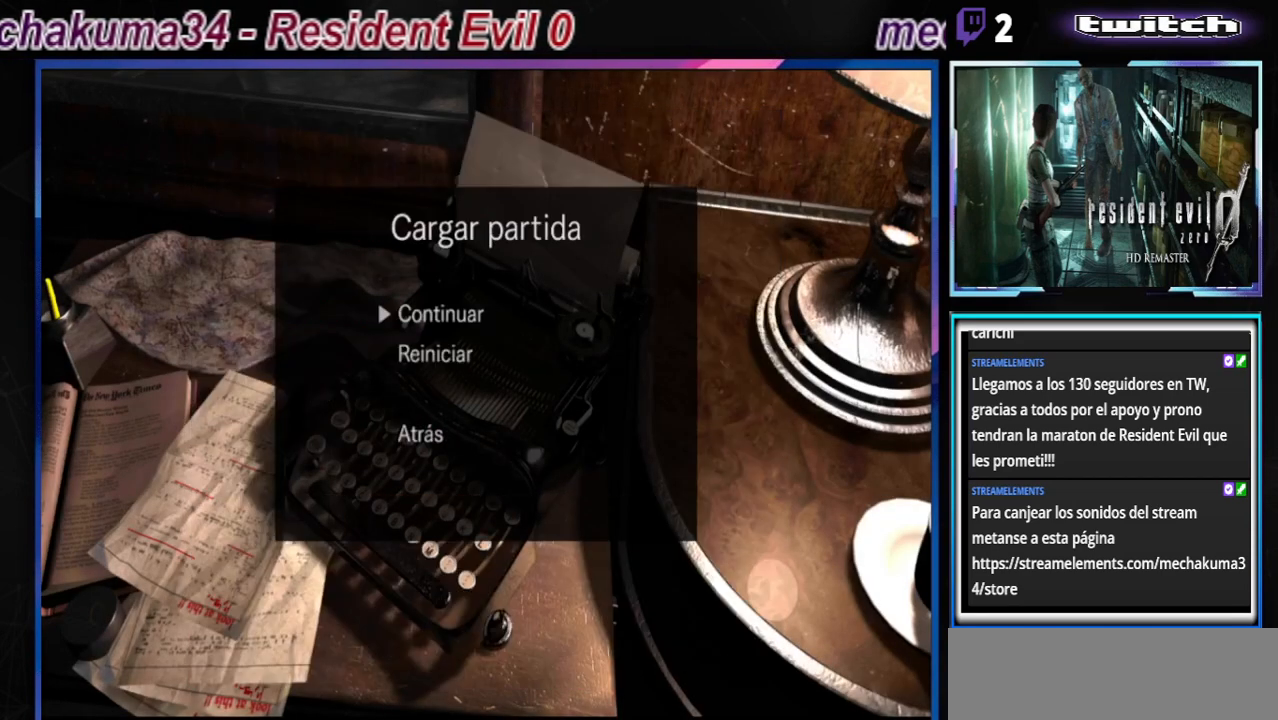
{"buttons": [], "left_stick": "center", "events": [[333, "A", "down"], [400, "A", "up"]]}
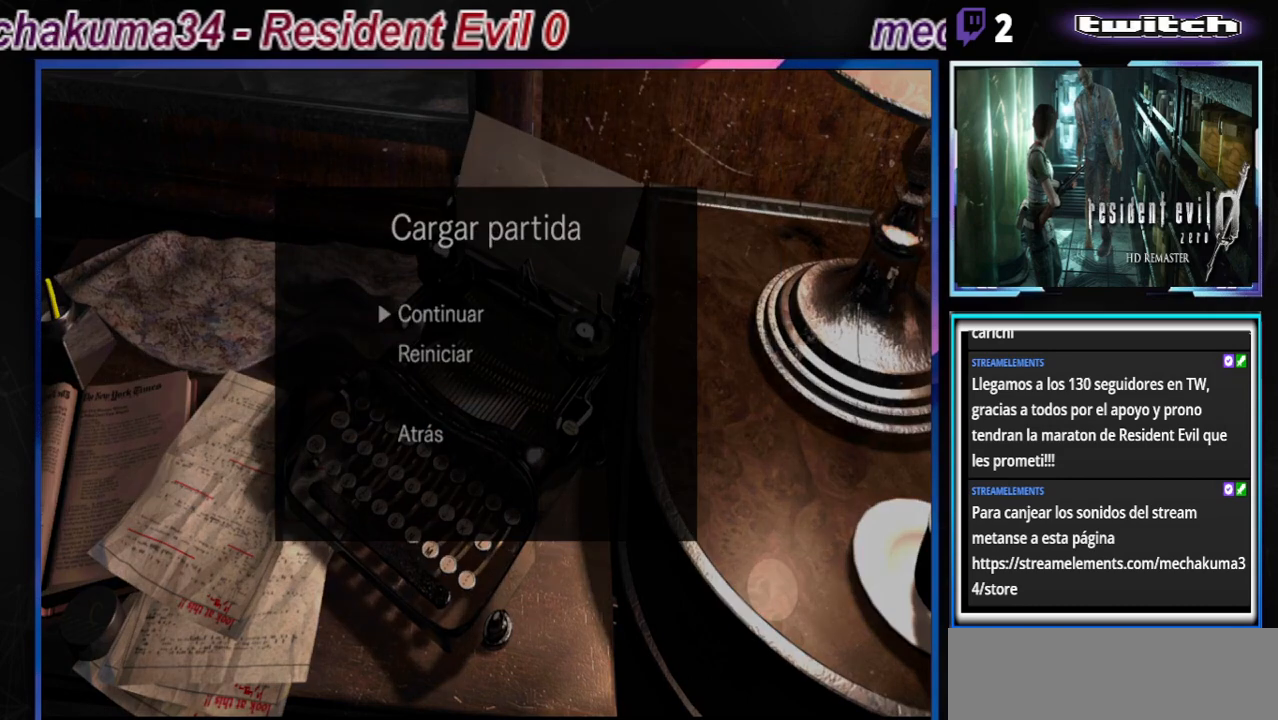
{"buttons": [], "left_stick": "center", "events": [[33, "A", "down"], [133, "A", "up"]]}
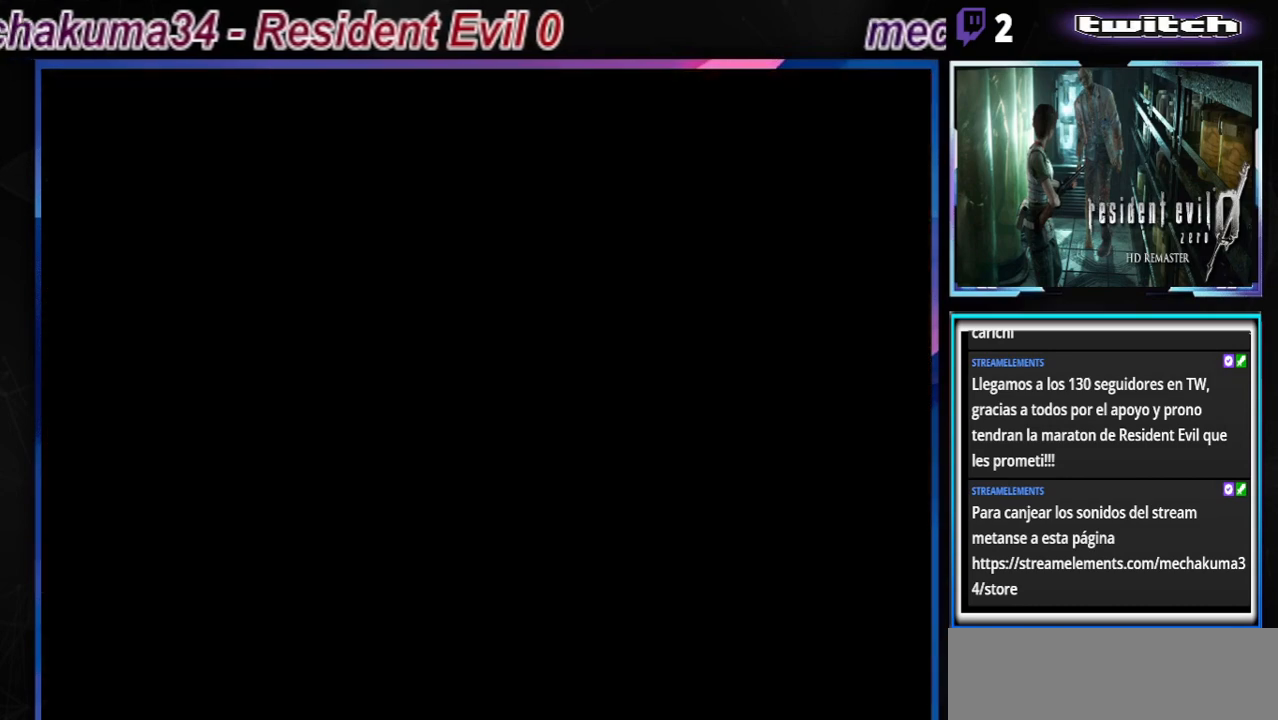
{"buttons": [], "left_stick": "center", "events": []}
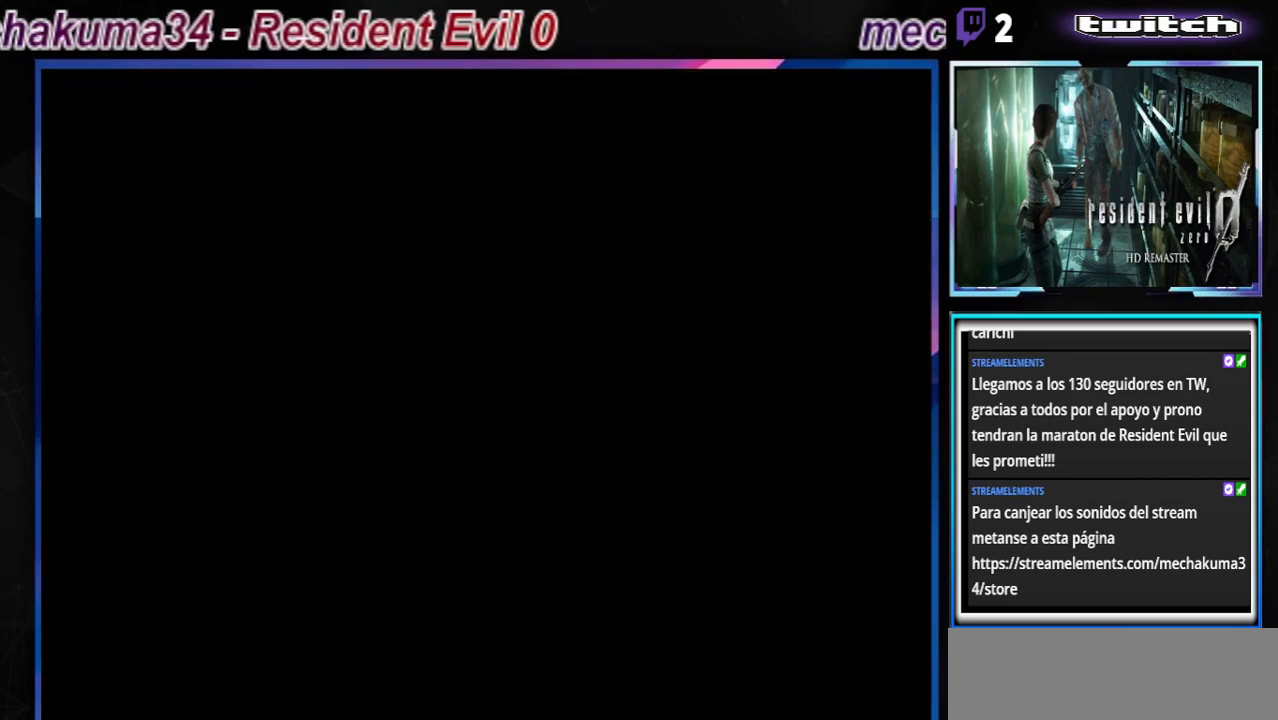
{"buttons": [], "left_stick": "center", "events": []}
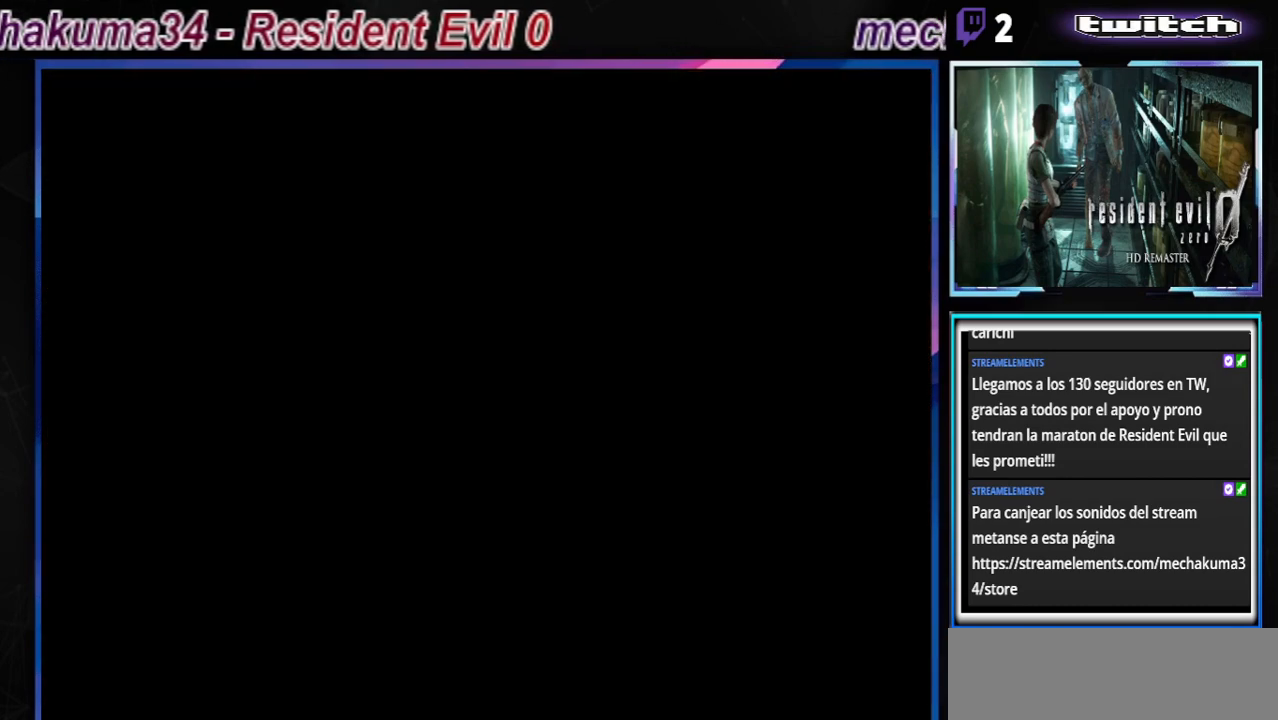
{"buttons": [], "left_stick": "center", "events": []}
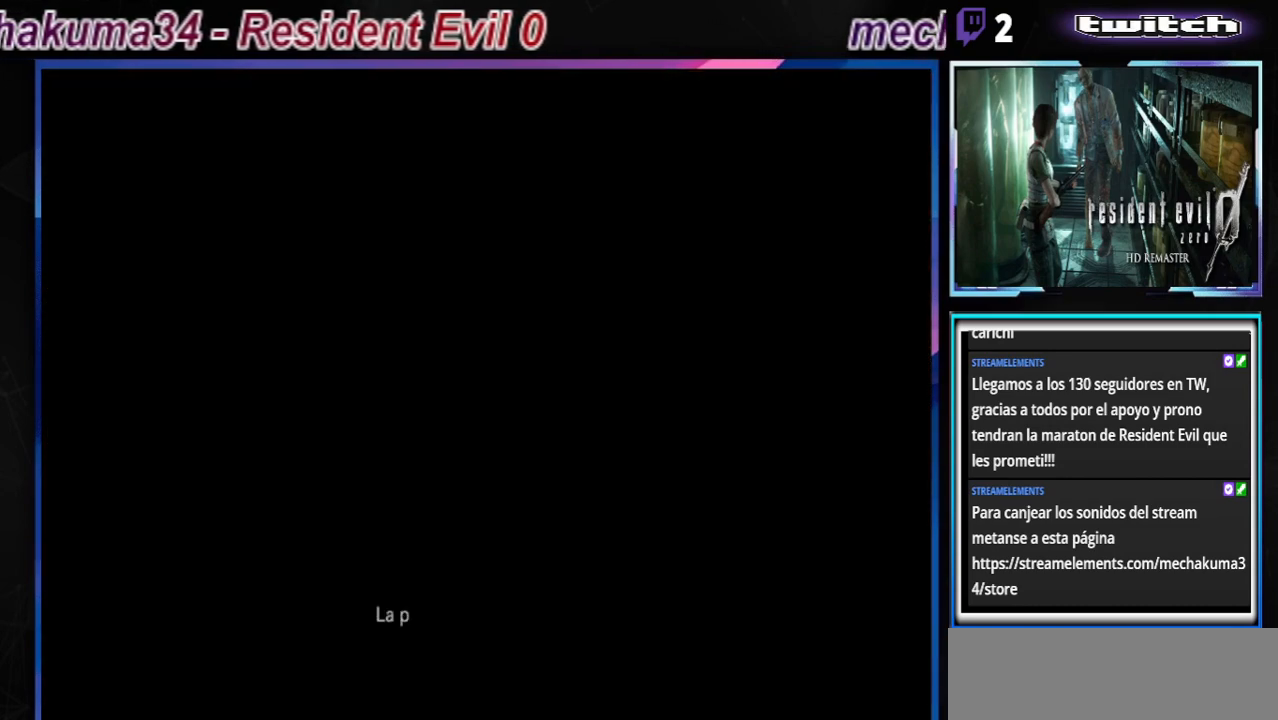
{"buttons": [], "left_stick": "center", "events": [[300, "A", "down"], [433, "A", "up"]]}
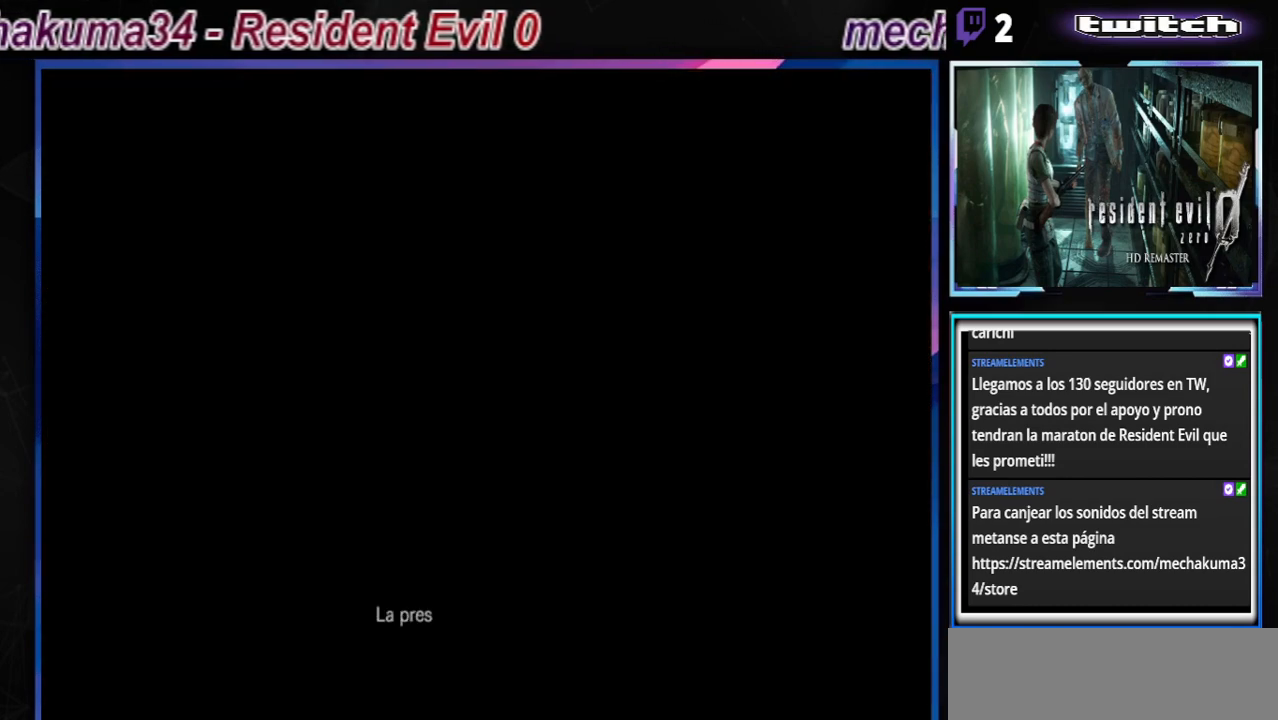
{"buttons": [], "left_stick": "center", "events": [[33, "A", "down"], [133, "A", "up"], [300, "A", "down"], [433, "A", "up"]]}
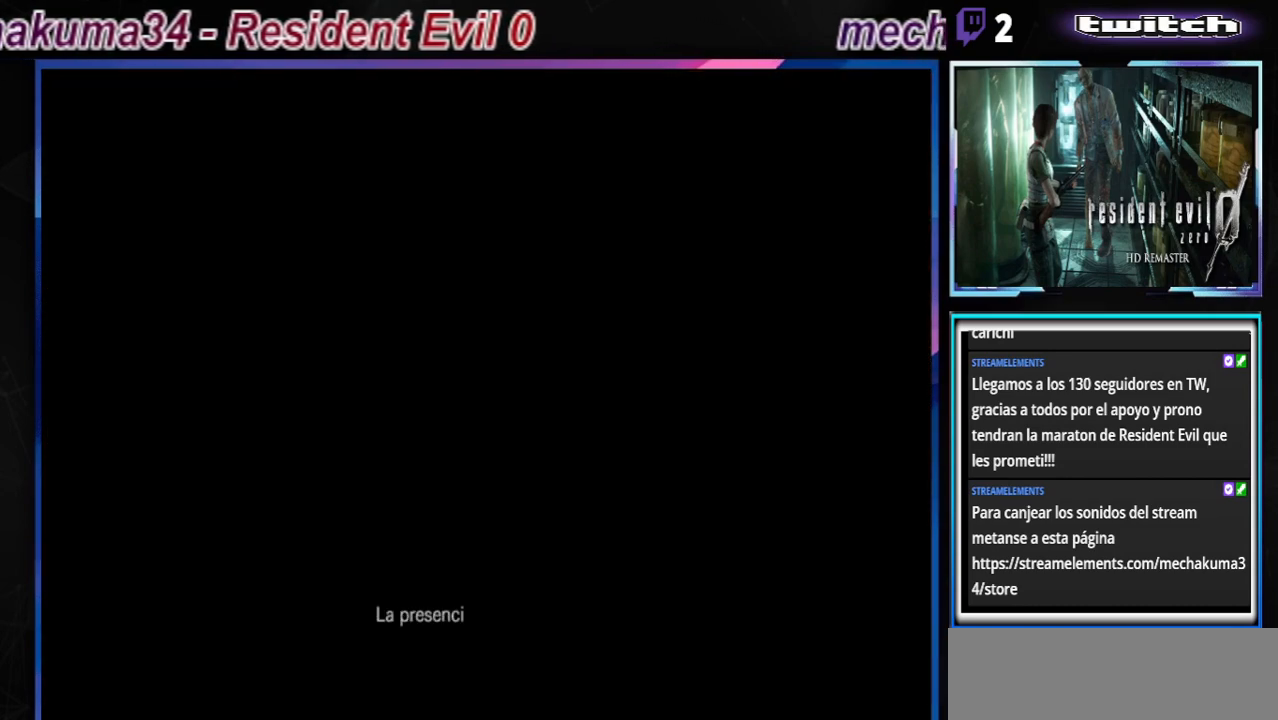
{"buttons": [], "left_stick": "center", "events": [[133, "A", "down"], [233, "A", "up"]]}
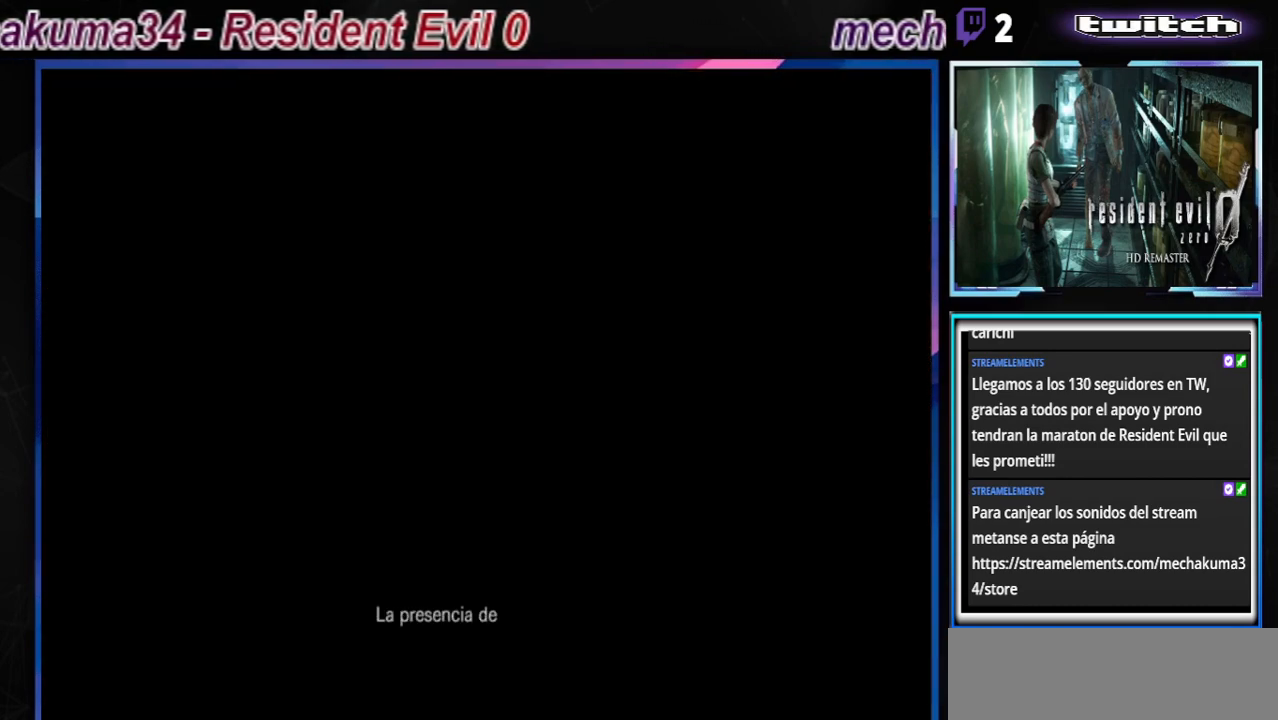
{"buttons": ["Y"], "left_stick": "center", "events": [[433, "Y", "down"]]}
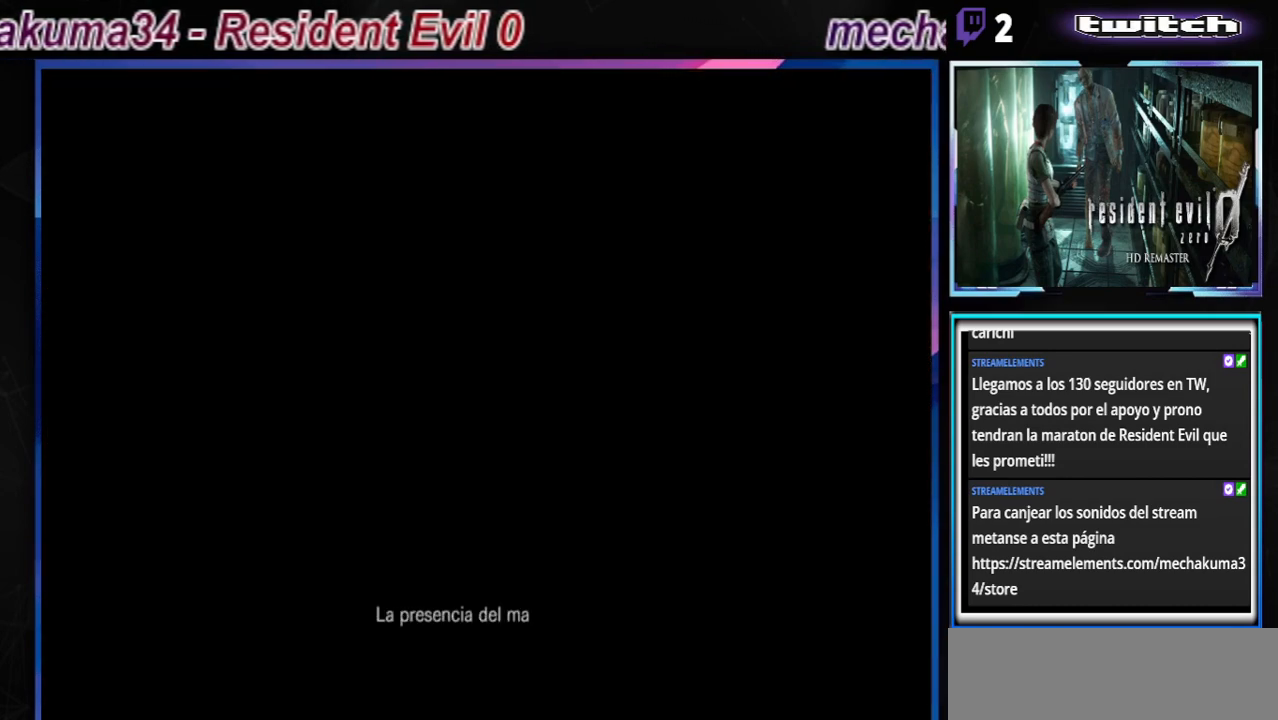
{"buttons": [], "left_stick": "center", "events": [[33, "Y", "up"], [333, "A", "down"], [433, "A", "up"]]}
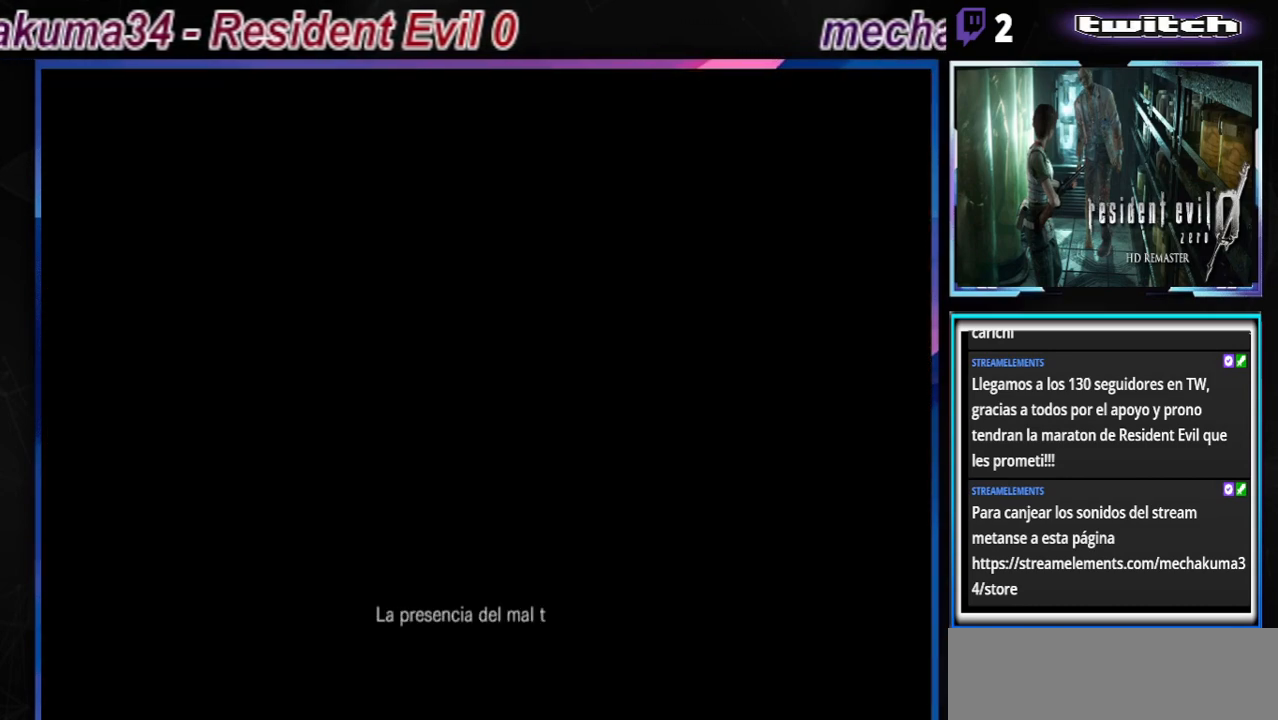
{"buttons": [], "left_stick": "center", "events": [[100, "A", "down"], [233, "A", "up"]]}
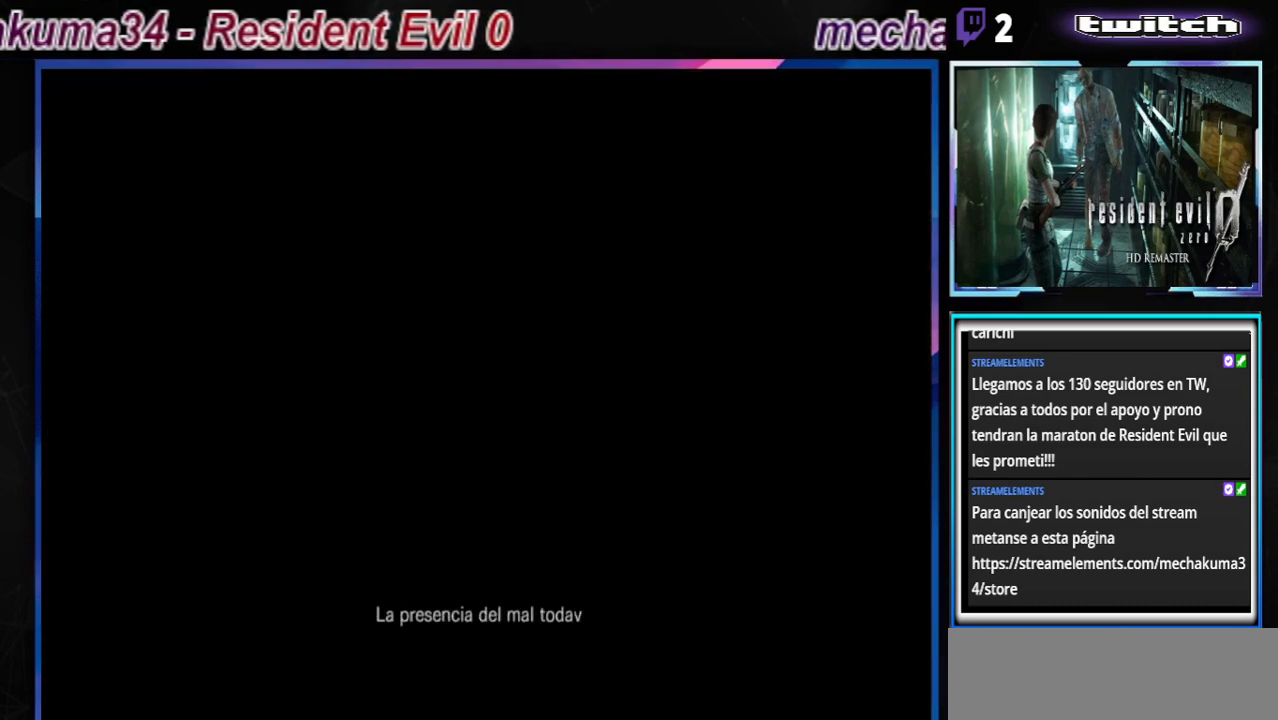
{"buttons": [], "left_stick": "center", "events": [[267, "A", "down"], [433, "A", "up"]]}
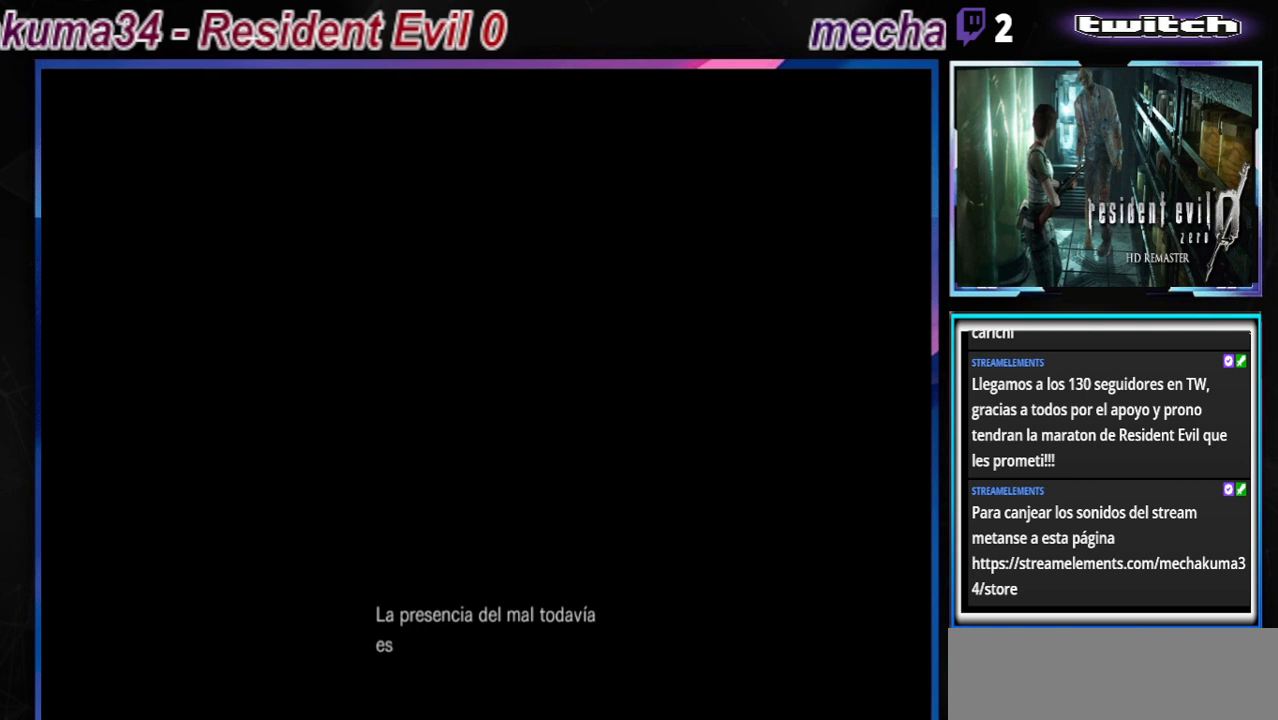
{"buttons": [], "left_stick": "center", "events": []}
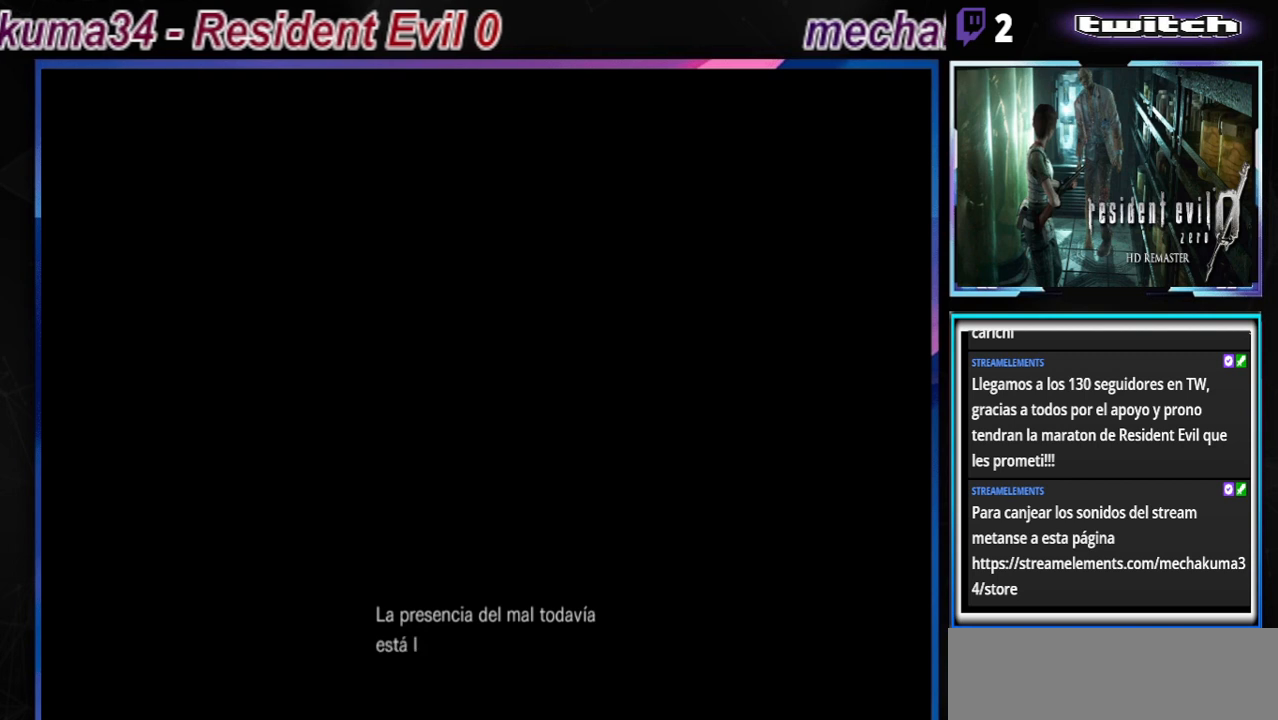
{"buttons": [], "left_stick": "center", "events": []}
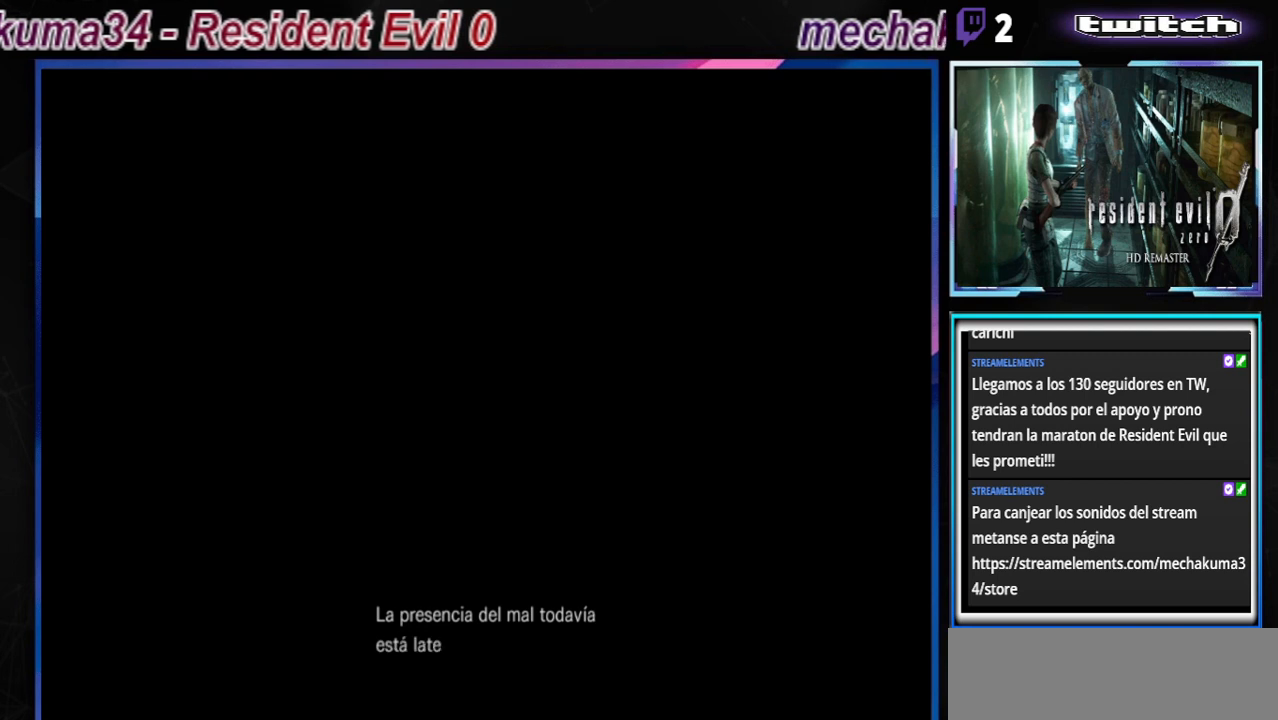
{"buttons": [], "left_stick": "center", "events": []}
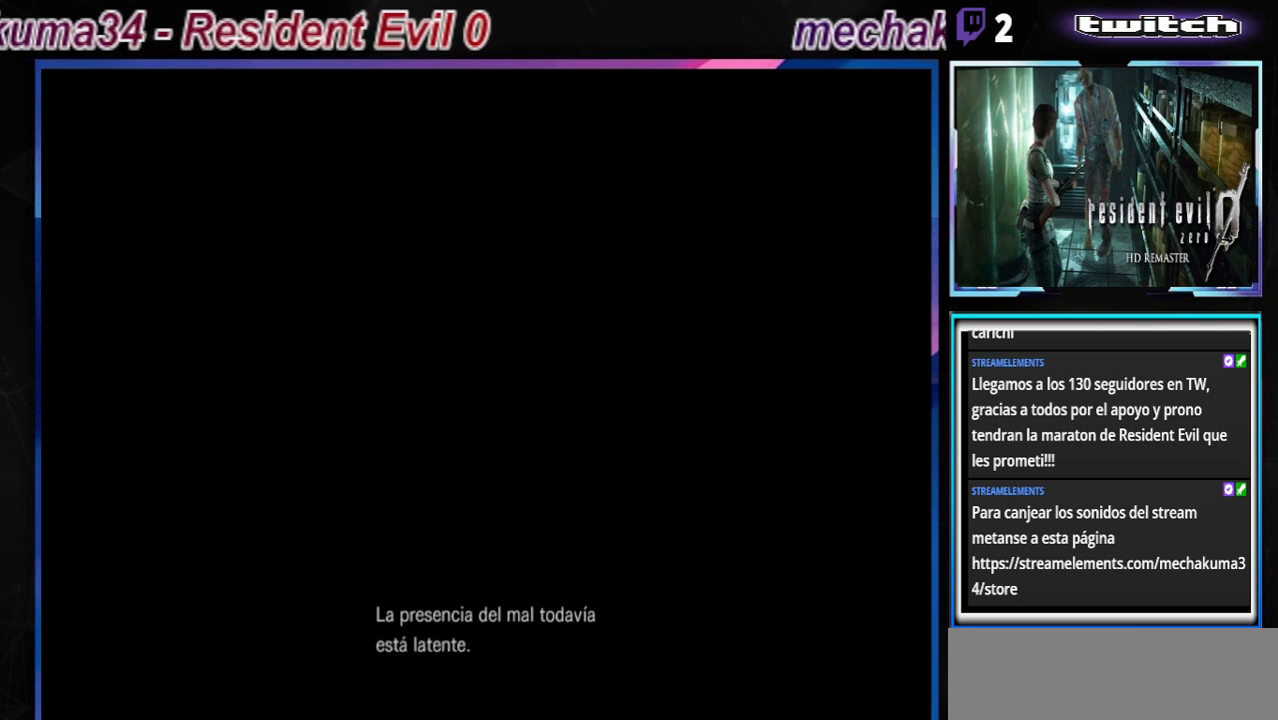
{"buttons": [], "left_stick": "center", "events": [[367, "A", "down"], [500, "A", "up"]]}
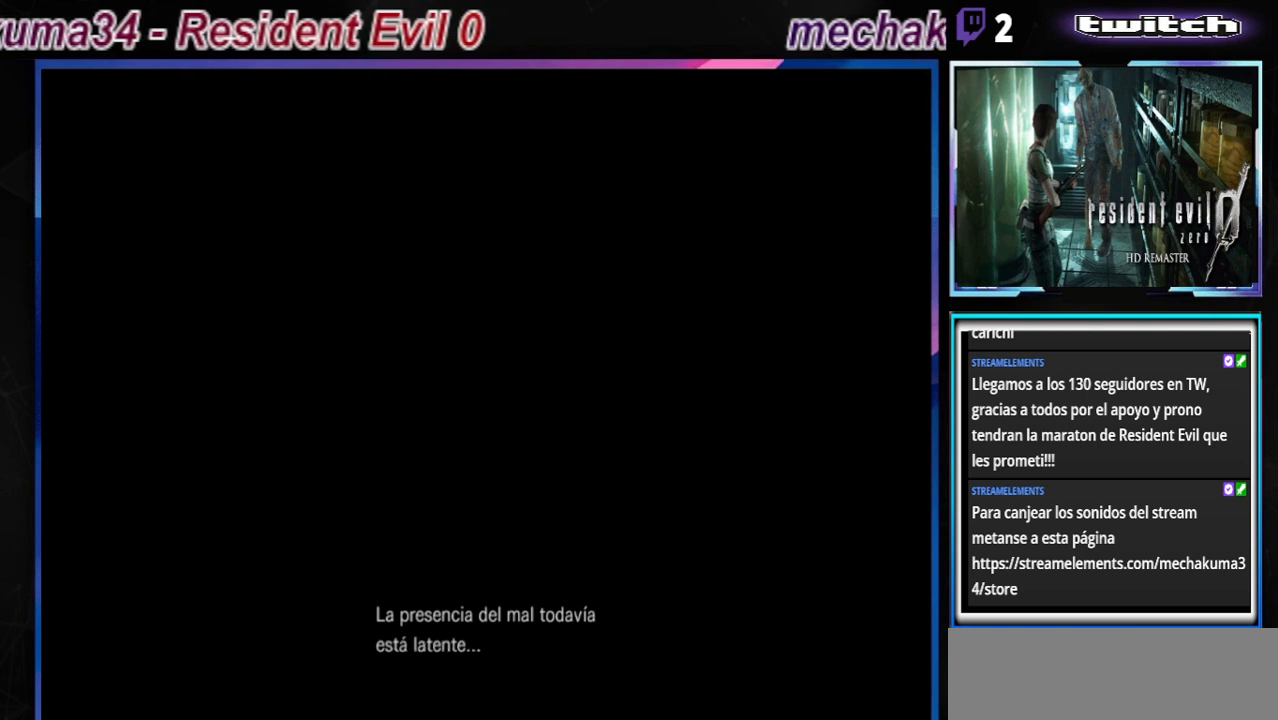
{"buttons": [], "left_stick": "center", "events": [[200, "A", "down"], [333, "A", "up"]]}
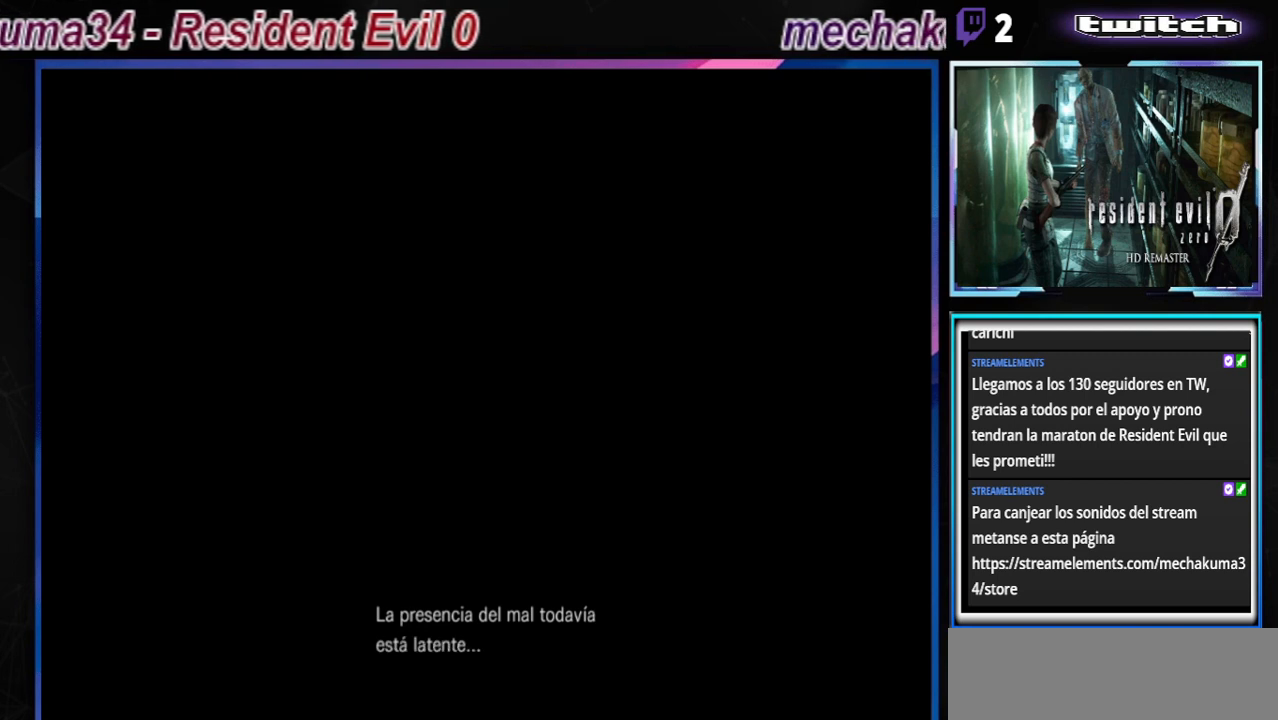
{"buttons": [], "left_stick": "center", "events": [[300, "A", "down"], [333, "A", "up"]]}
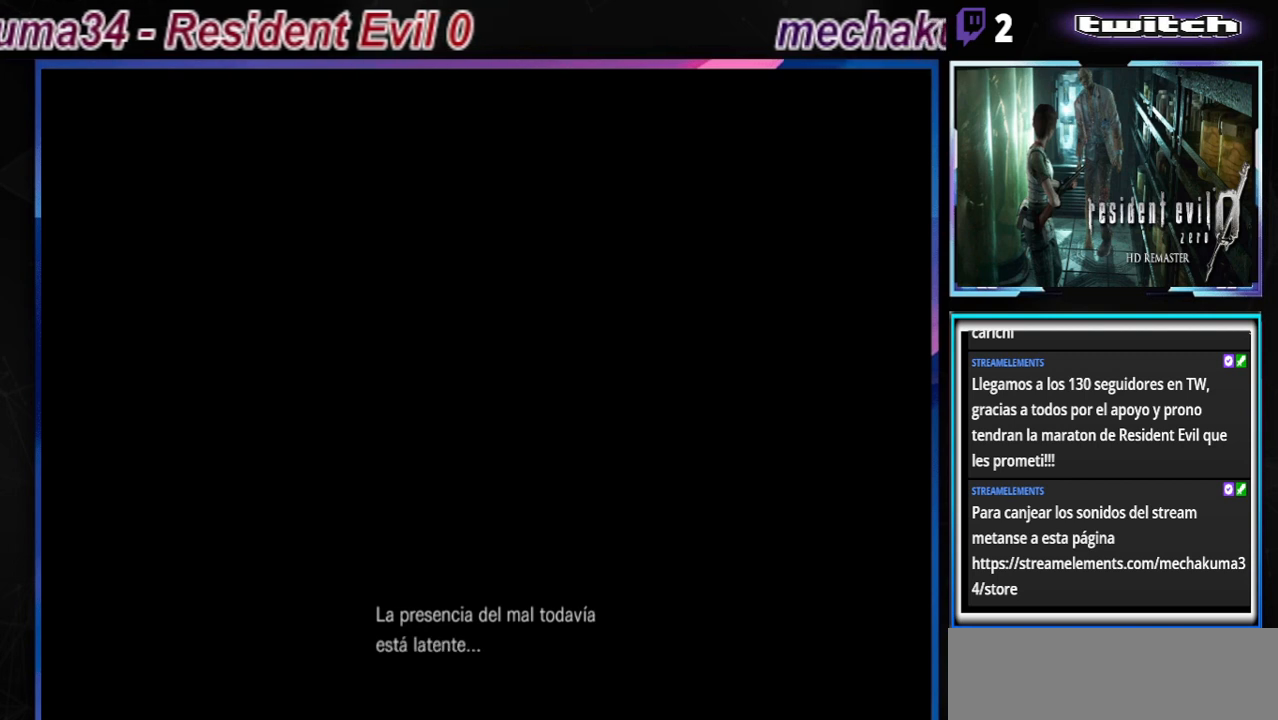
{"buttons": [], "left_stick": "center", "events": []}
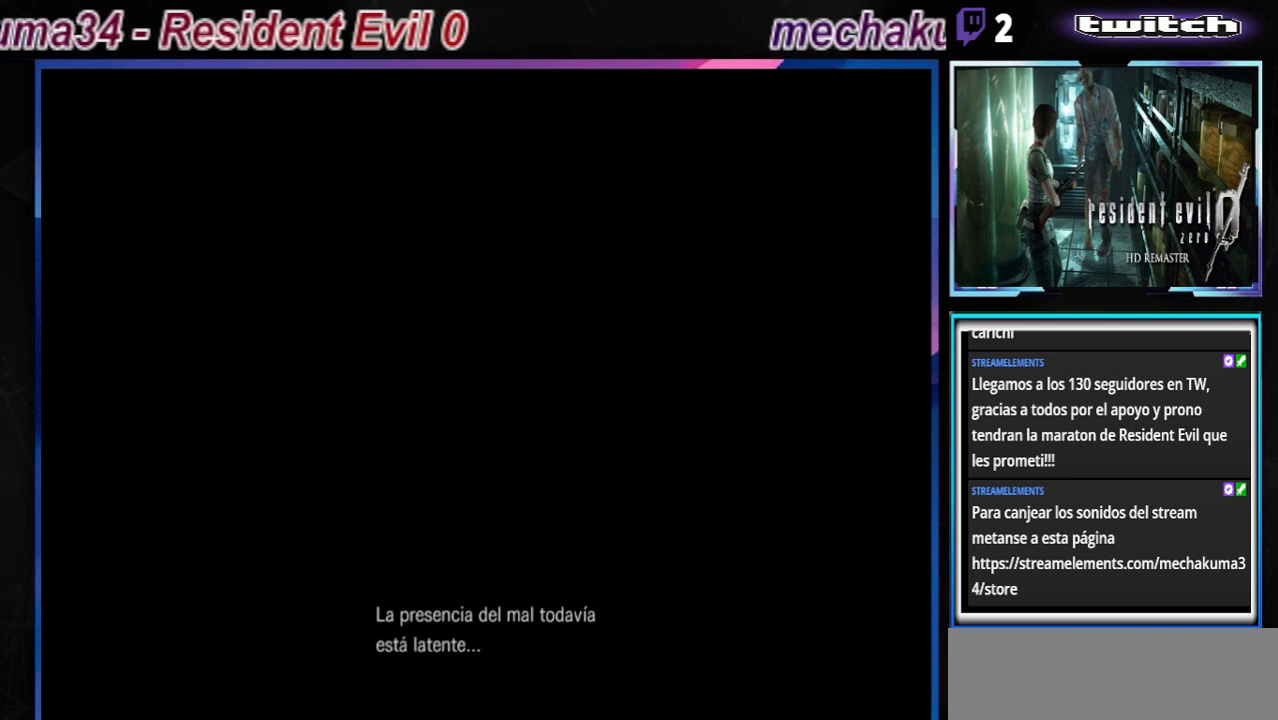
{"buttons": [], "left_stick": "center", "events": []}
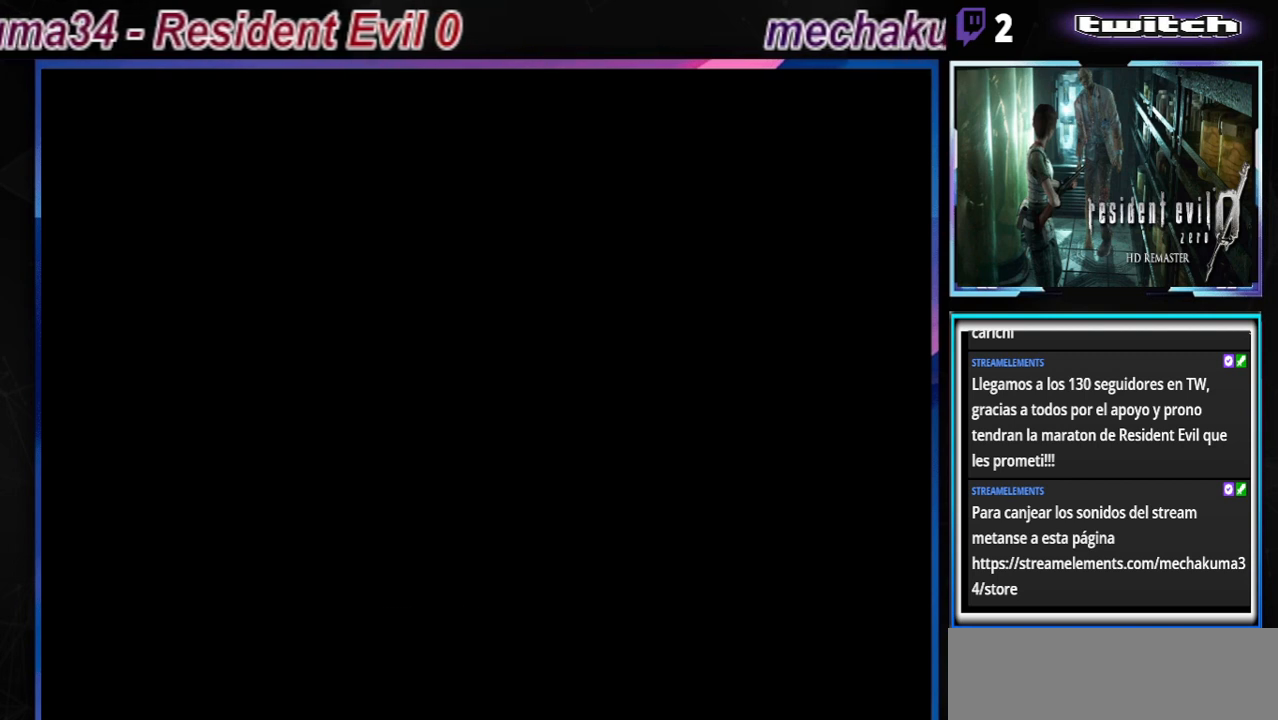
{"buttons": [], "left_stick": "center", "events": []}
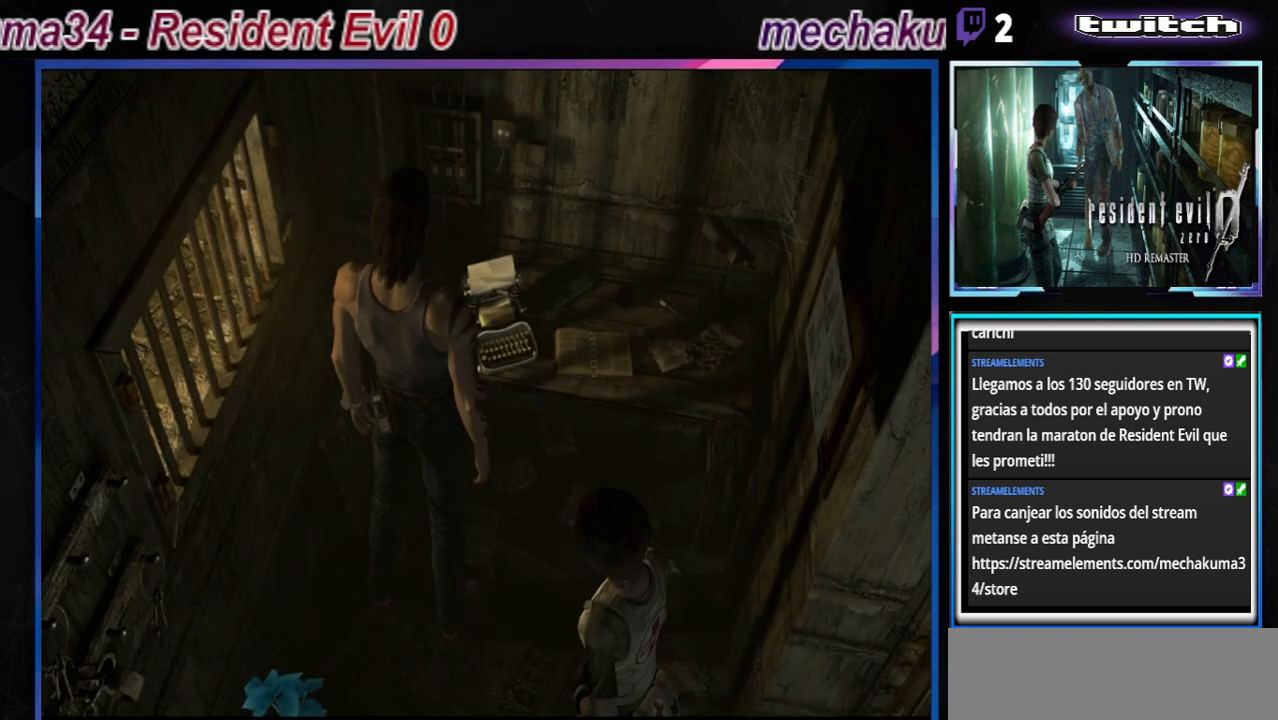
{"buttons": [], "left_stick": "left", "events": [[333, "left_stick", "left"]]}
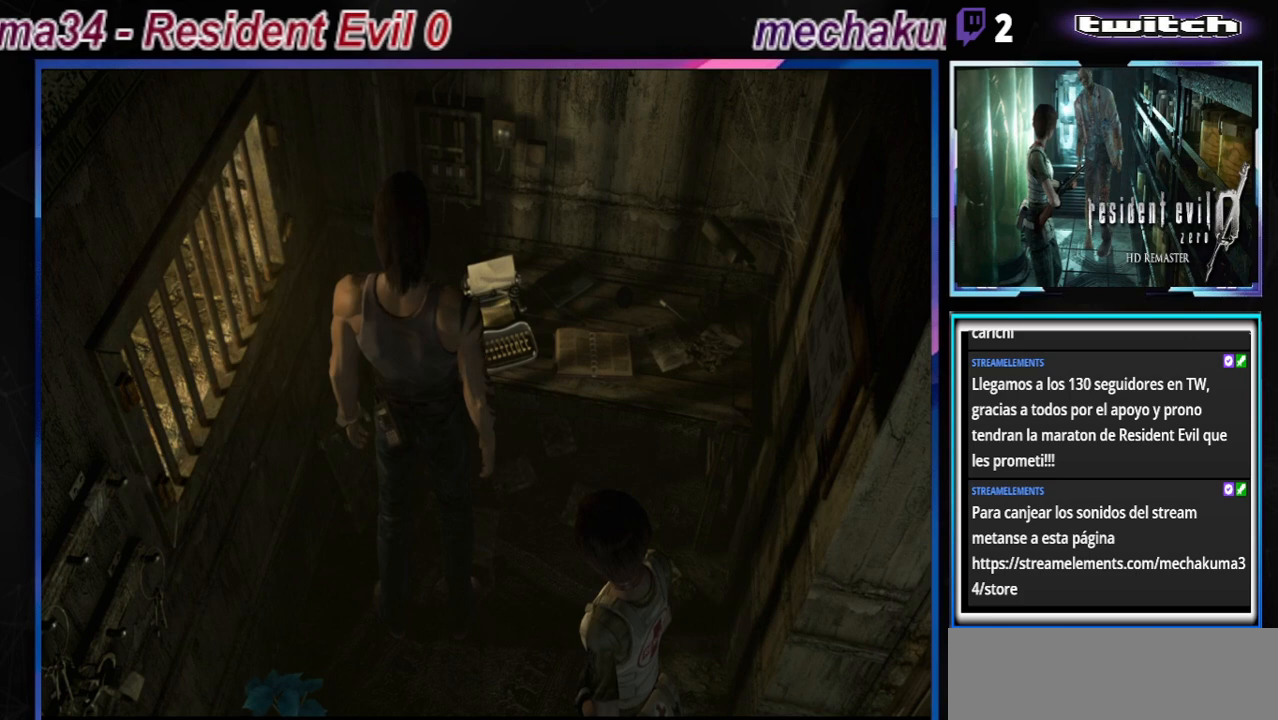
{"buttons": ["B"], "left_stick": "left", "events": [[300, "B", "down"]]}
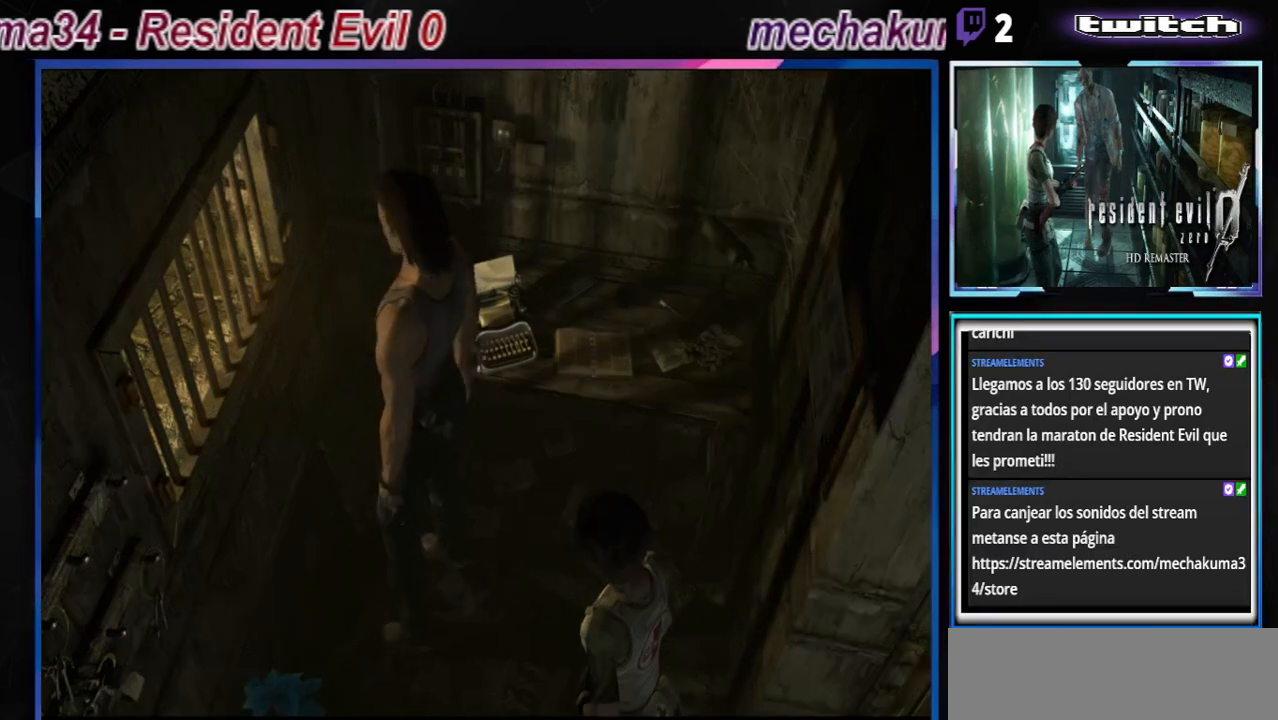
{"buttons": ["B"], "left_stick": "left", "events": []}
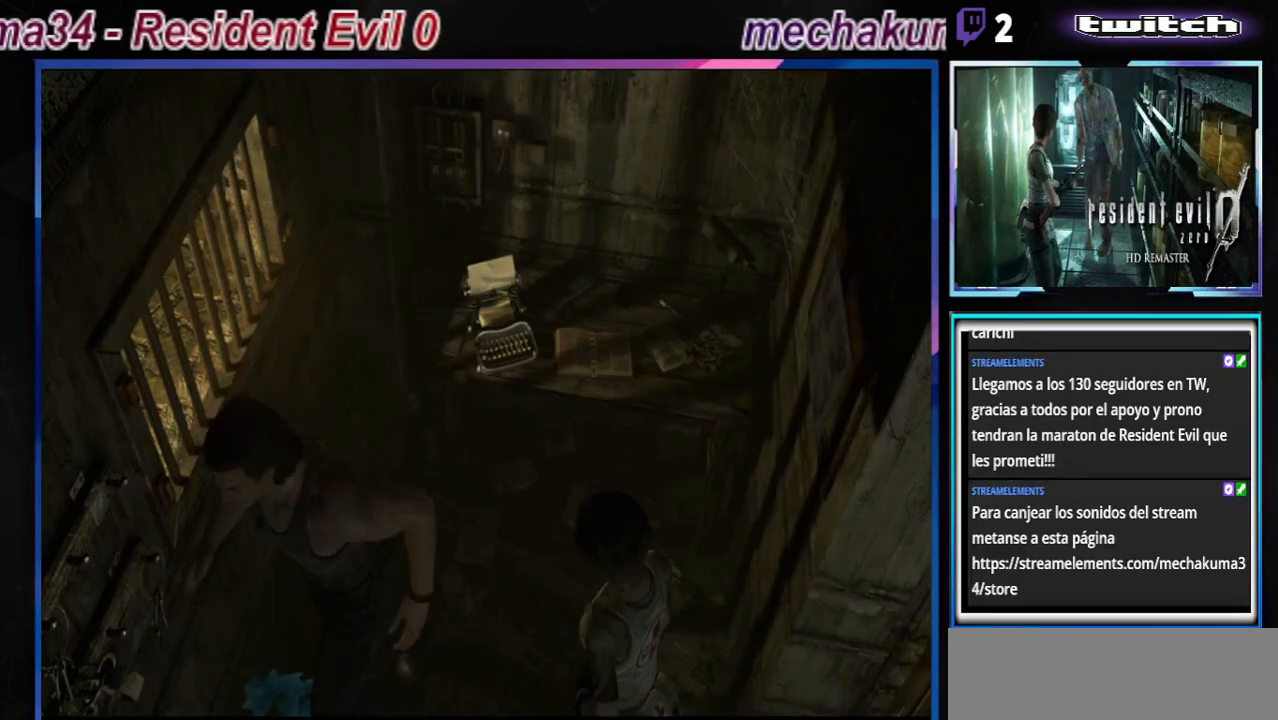
{"buttons": [], "left_stick": "right", "events": [[100, "left_stick", "up-left"], [200, "left_stick", "up"], [300, "B", "up"], [400, "left_stick", "right"]]}
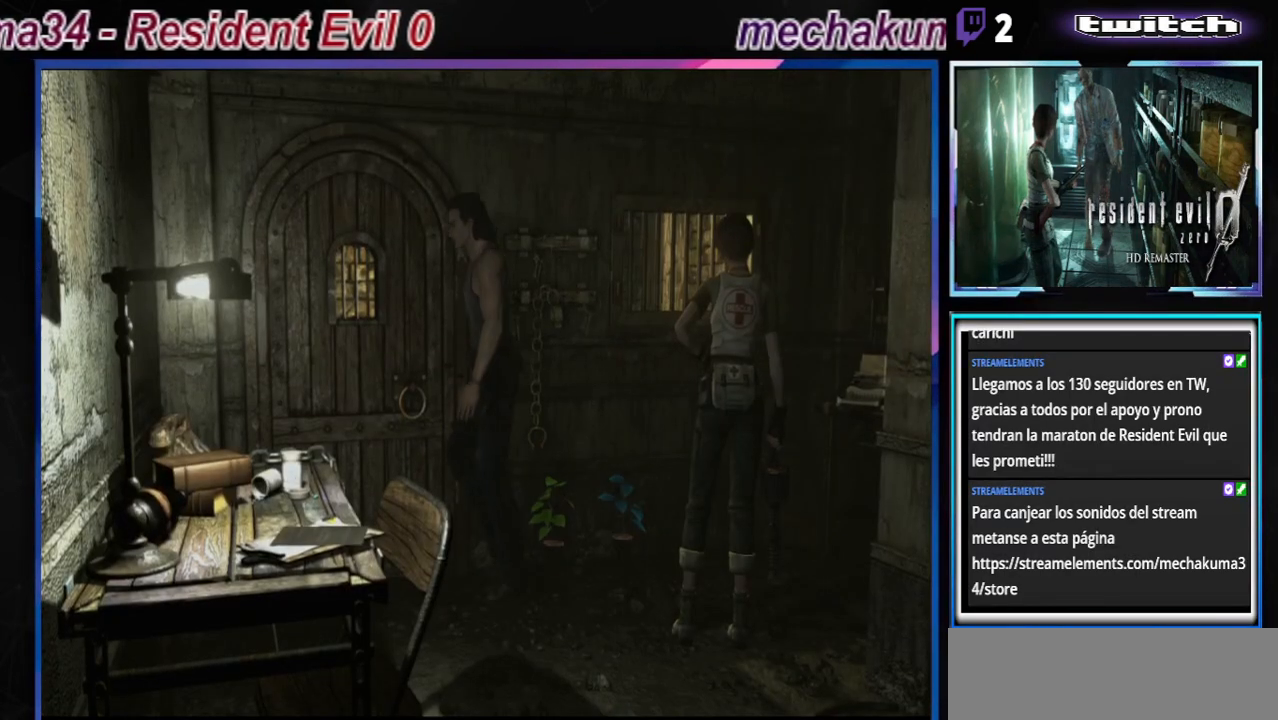
{"buttons": ["B"], "left_stick": "up-right", "events": [[100, "B", "down"], [333, "left_stick", "up-right"]]}
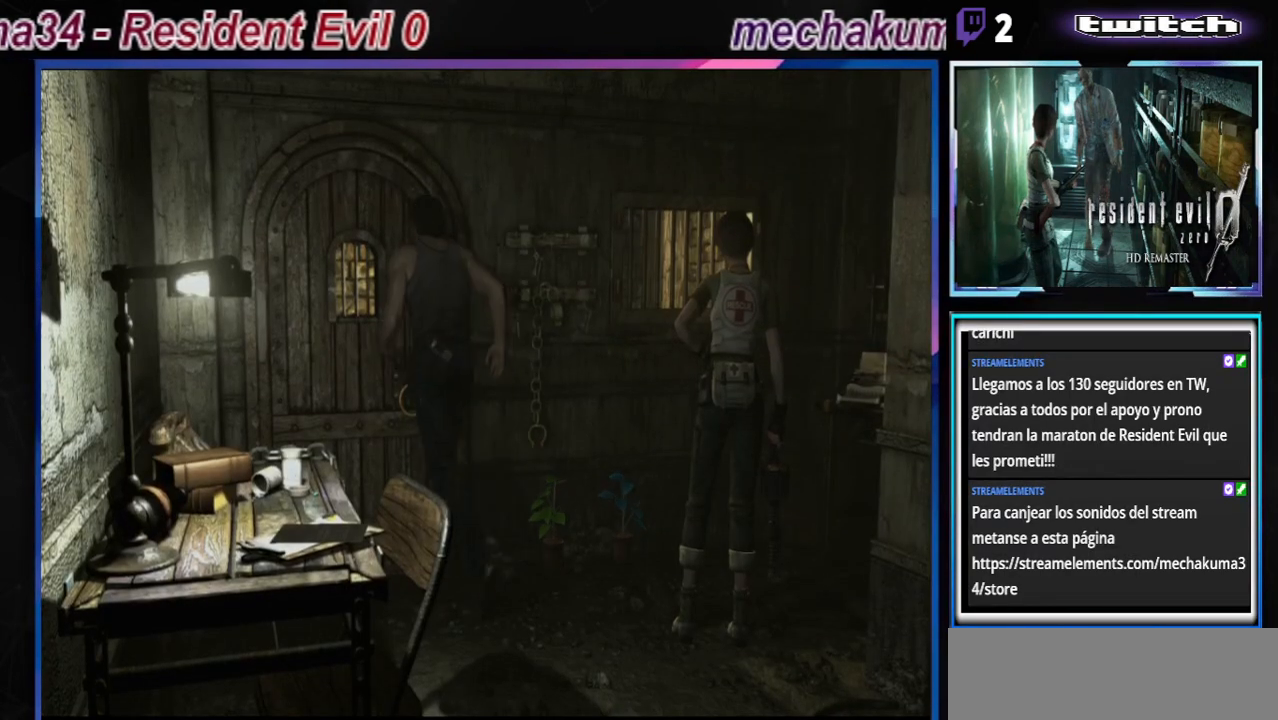
{"buttons": [], "left_stick": "center", "events": [[133, "B", "up"], [233, "left_stick", "up"], [333, "left_stick", "center"]]}